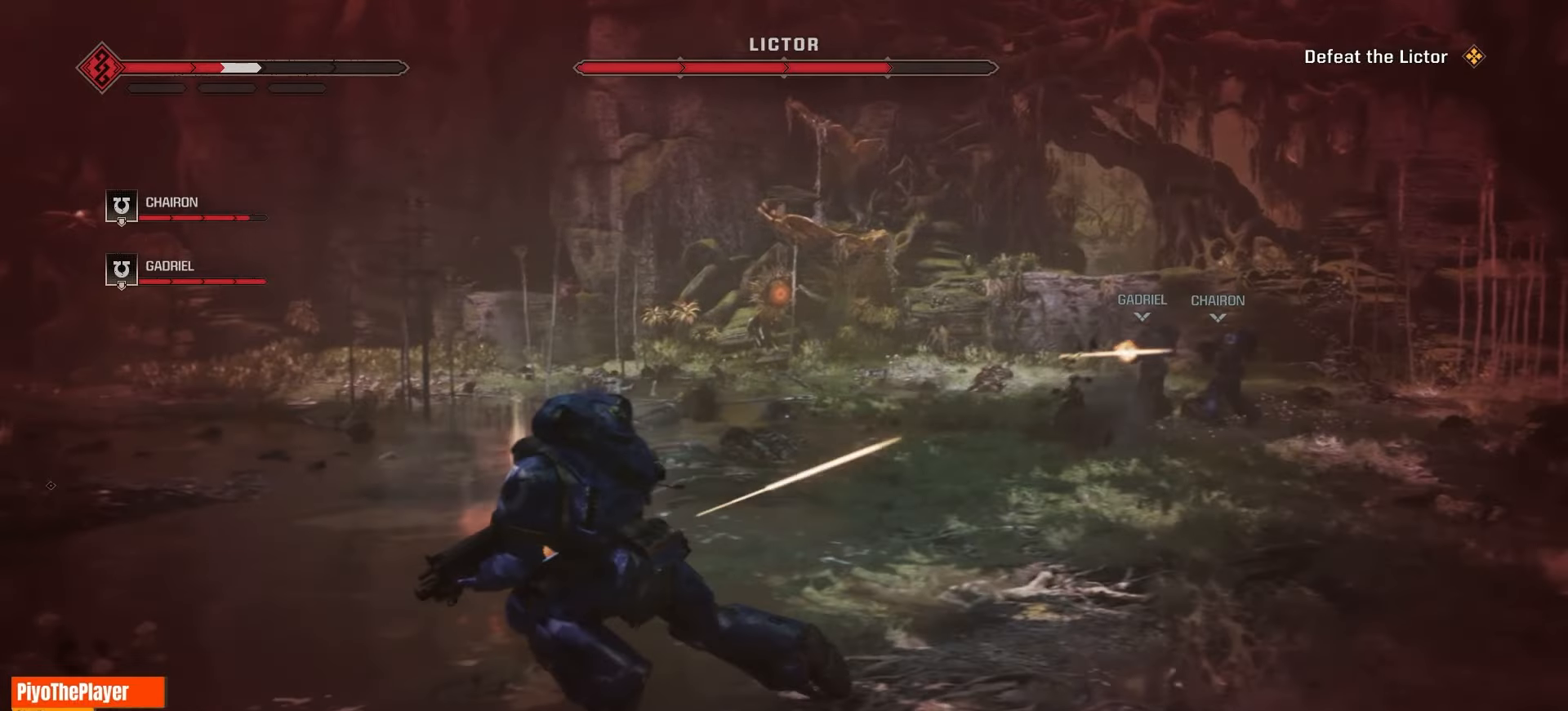
Gameplay with keyboard and mouse; each line is a JSON object with the keys and mouse buttons held at the frame after it. "events" lists presses ("down") and releases ("up") of "a", "ctrl", "d", "e", "f", "q", "r", "s", "shift", "space", "tab", "w", "mouse_left", "mouse_wheel", "mouse_right", "mouse_mb4" and "mouse_mb5" between this image and that frame as [ms after this image, input, new state], when the widget could be followed in between. "mouse_left", "mouse_wheel", "mouse_right", "mouse_mb4", "mouse_mb5" = the "left", "wheel", "right", "mb4", "mb5" buttons of the "mouse" list. No other keys are recorded. "wheel" means that the mouse wheel is clicked or scrolled. Not read: mouse_move.
{"keys": ["d", "space"], "mouse": [], "events": [[233, "d", "down"], [433, "space", "down"]]}
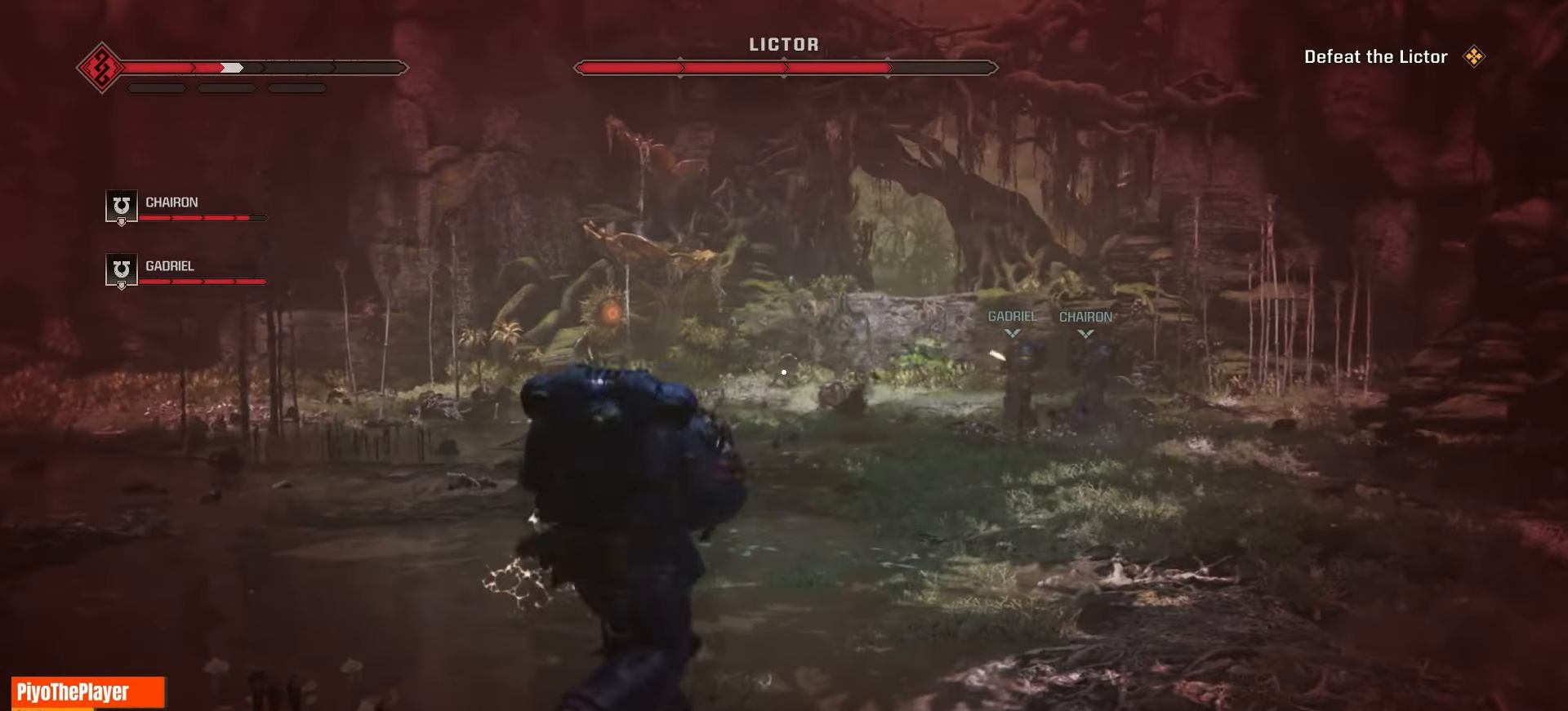
{"keys": ["w"], "mouse": [], "events": [[16, "w", "down"], [83, "space", "up"], [166, "d", "up"], [166, "space", "down"], [266, "space", "up"], [333, "space", "down"], [450, "space", "up"]]}
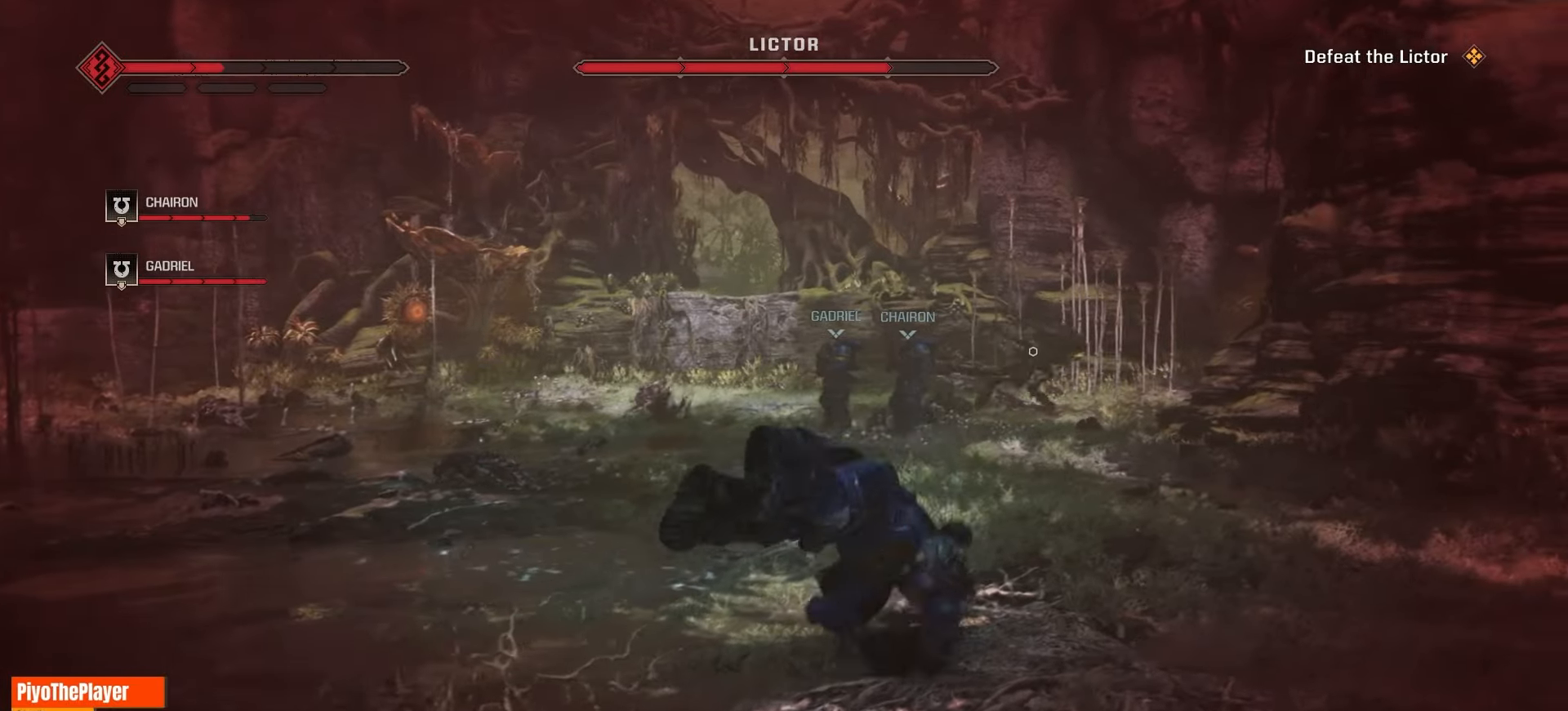
{"keys": ["a"], "mouse": [], "events": [[183, "w", "up"], [350, "a", "down"]]}
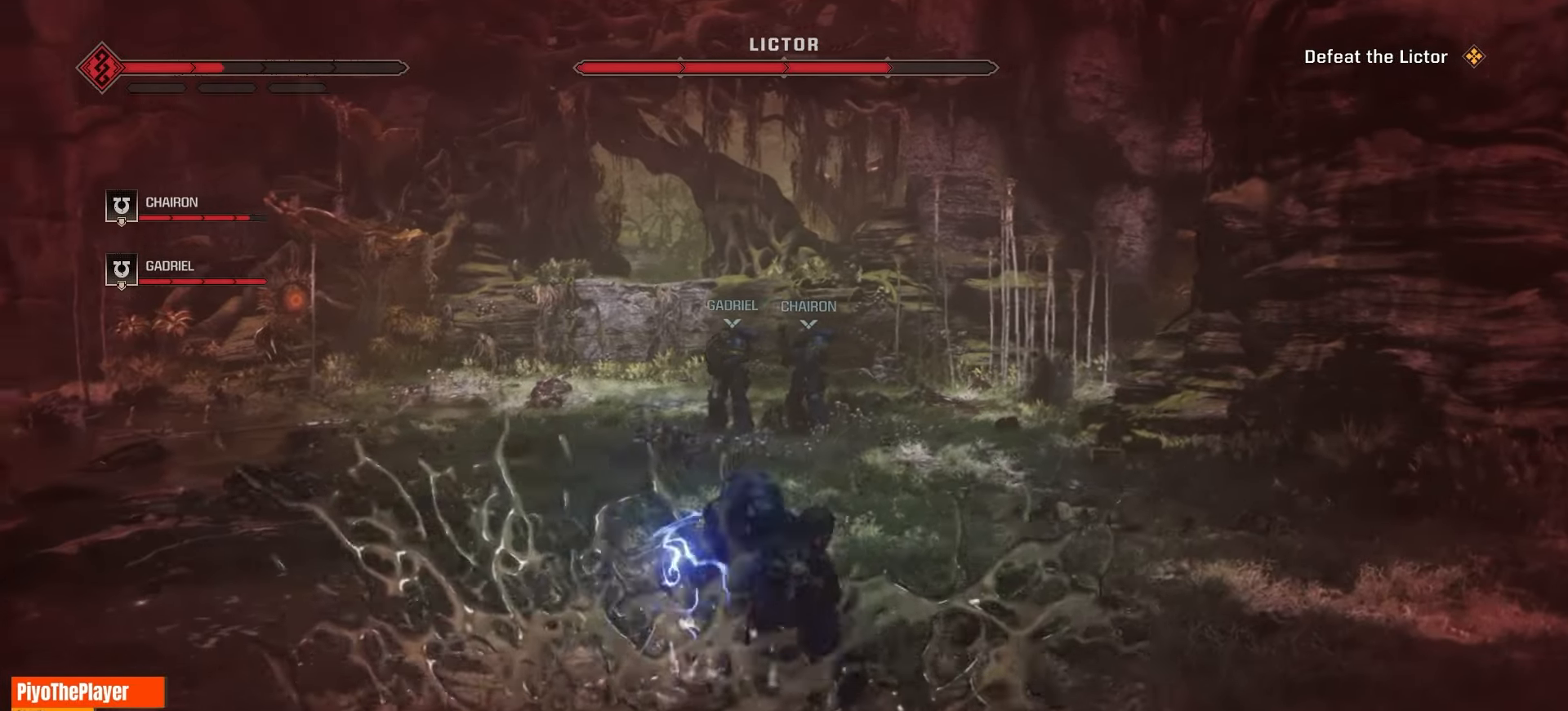
{"keys": ["a", "w"], "mouse": [], "events": [[116, "w", "down"], [233, "space", "down"], [300, "space", "up"], [316, "space", "down"], [416, "space", "up"]]}
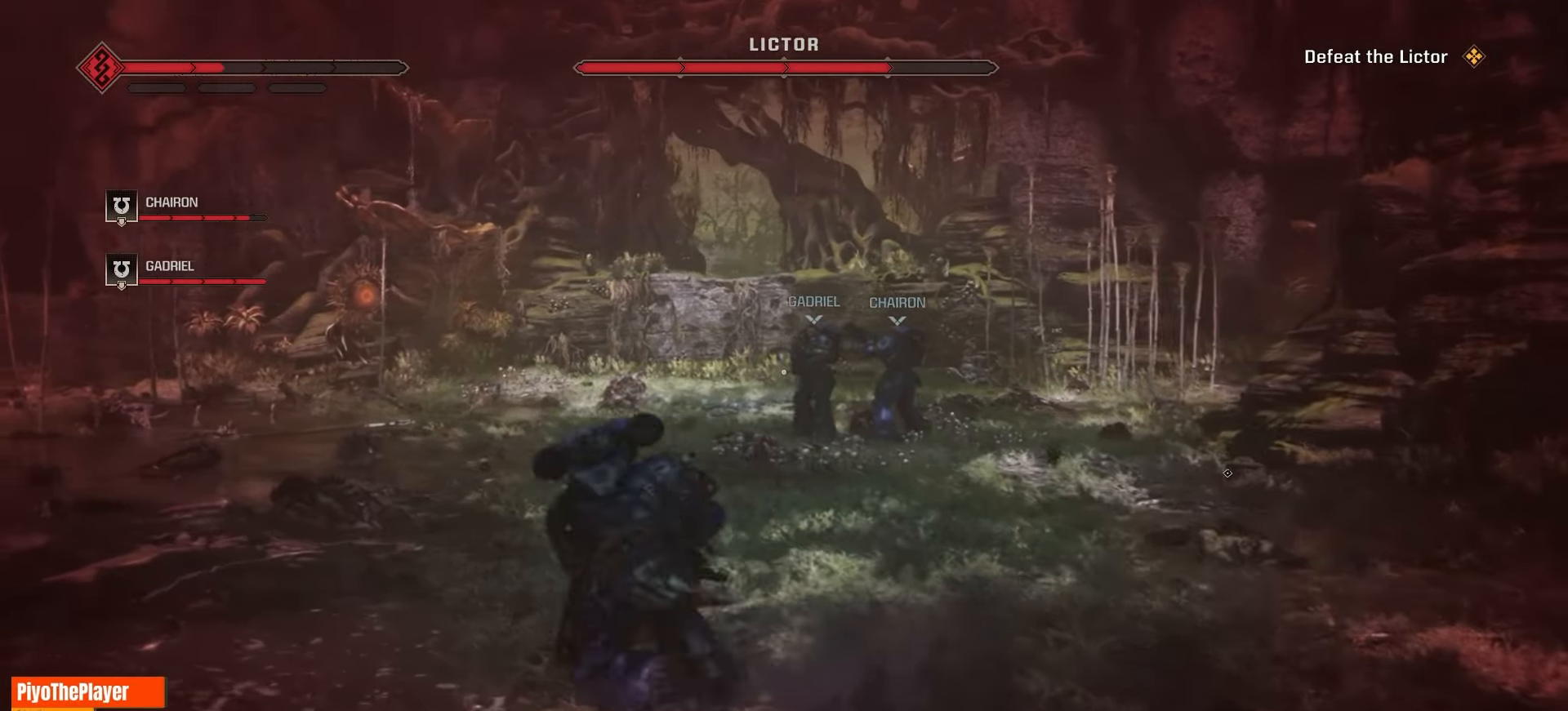
{"keys": ["a", "w"], "mouse": [], "events": []}
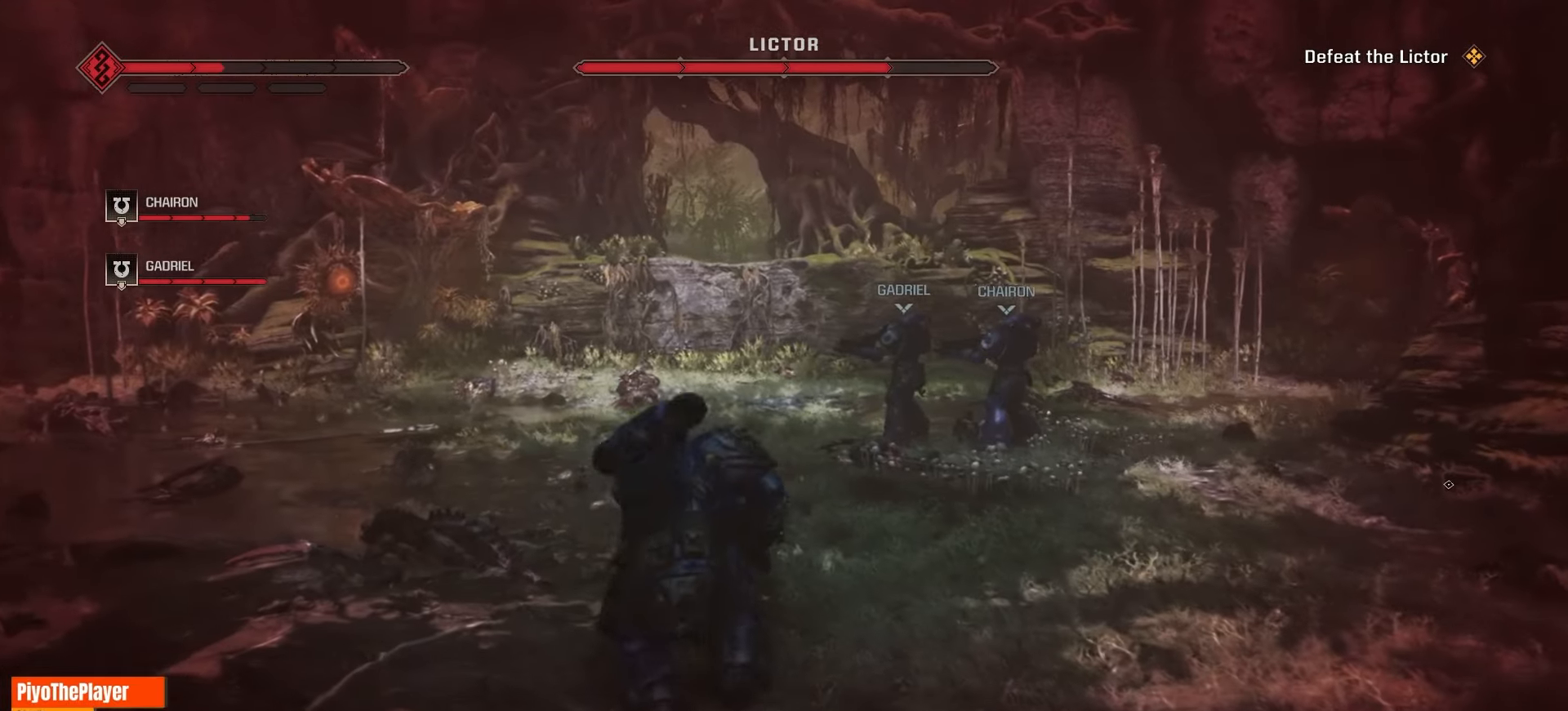
{"keys": ["a", "w"], "mouse": [], "events": []}
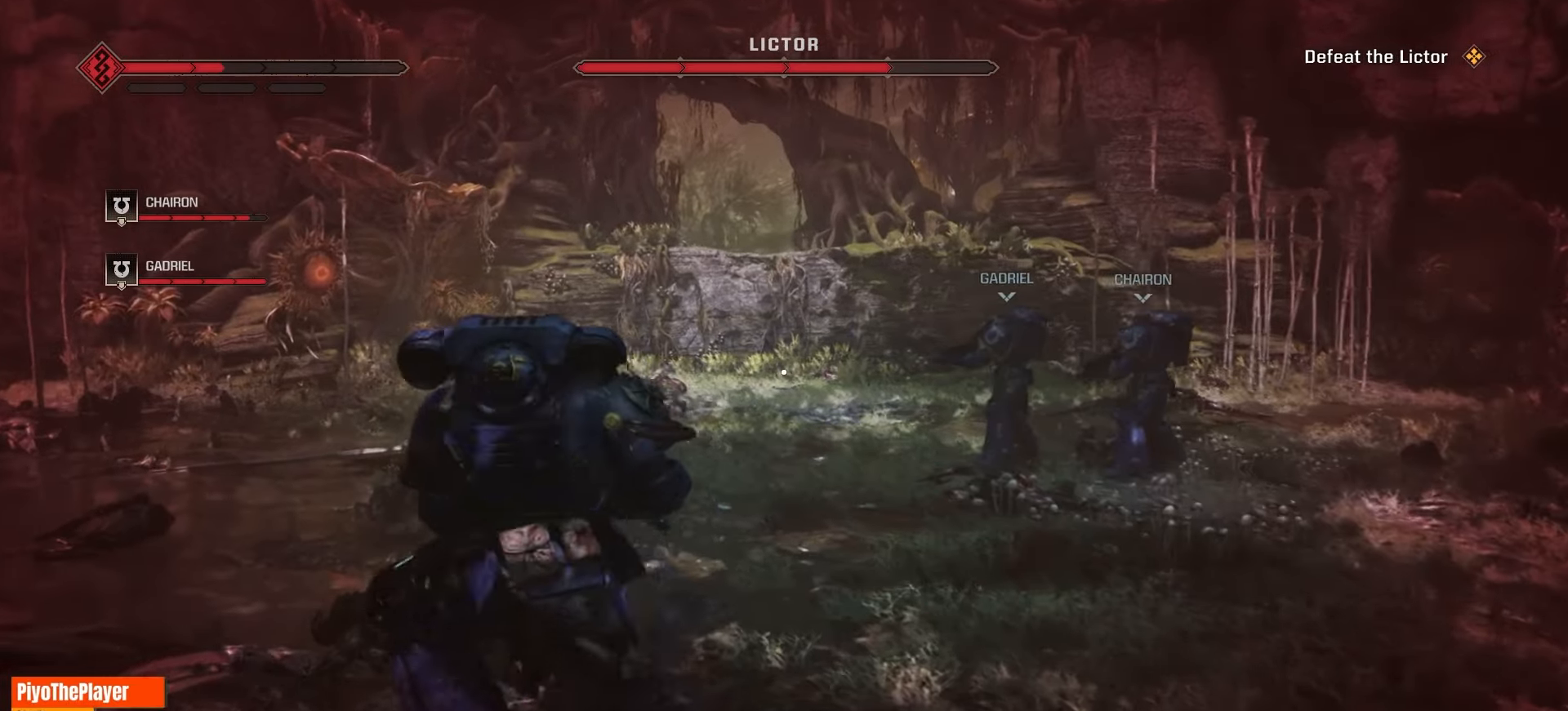
{"keys": ["a", "w"], "mouse": [], "events": []}
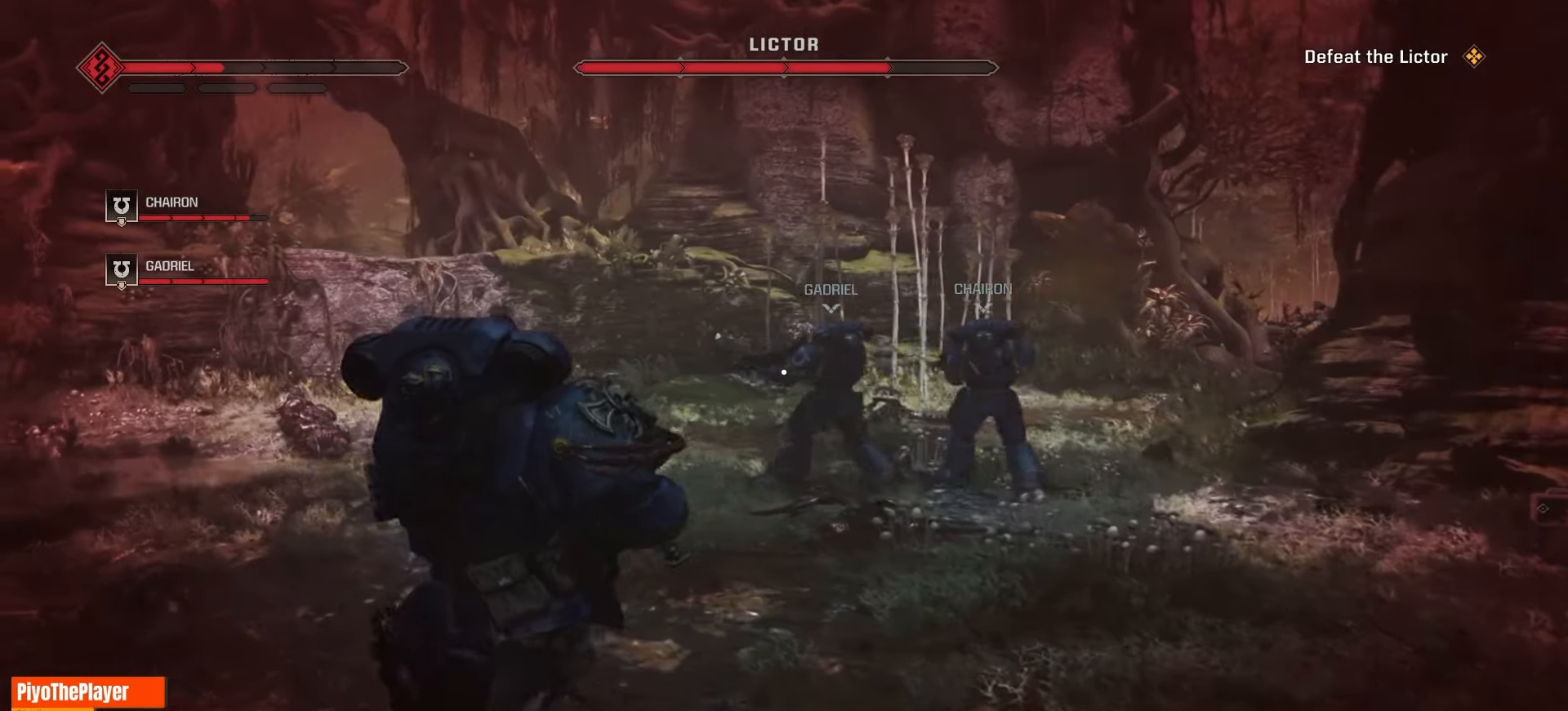
{"keys": ["a", "w"], "mouse": [], "events": [[250, "r", "down"], [350, "r", "up"]]}
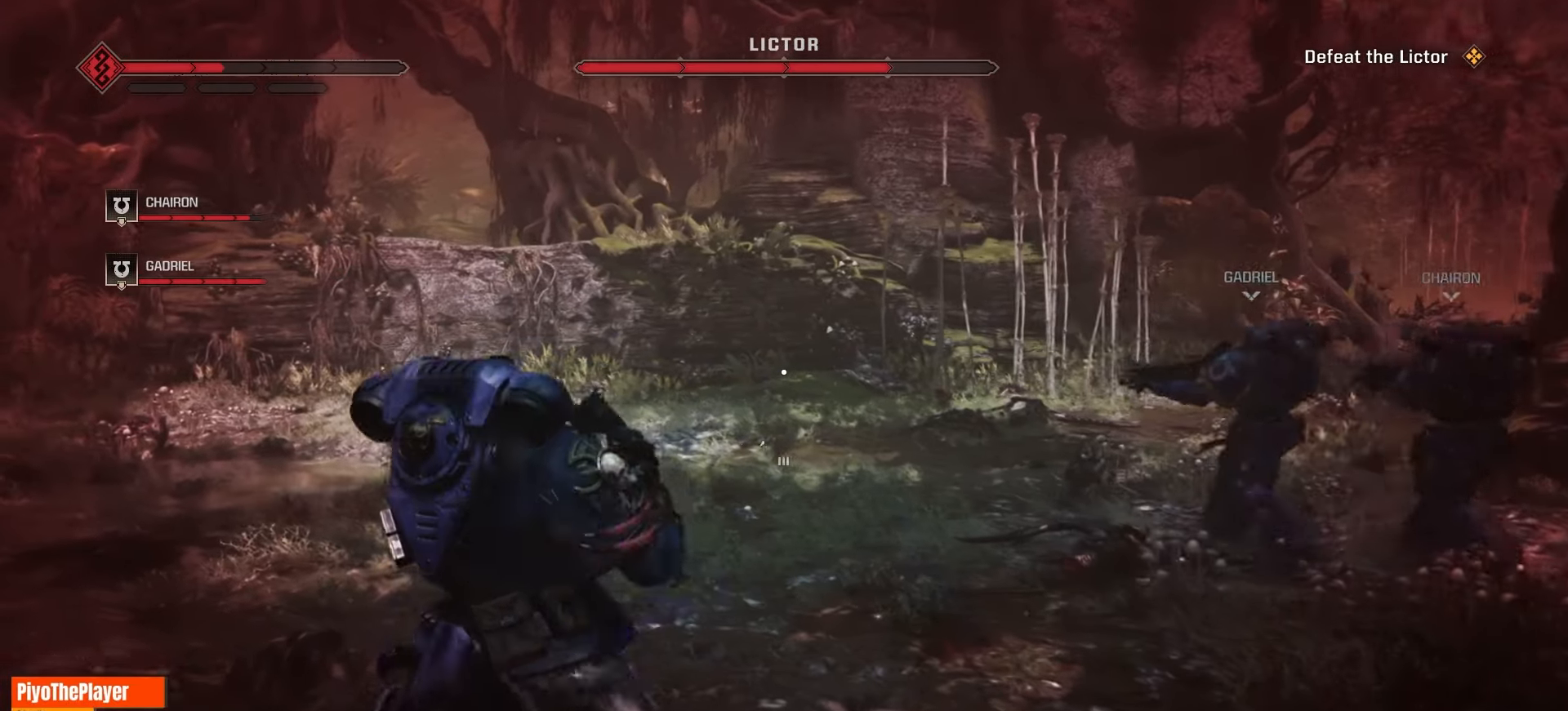
{"keys": ["a", "w"], "mouse": [], "events": []}
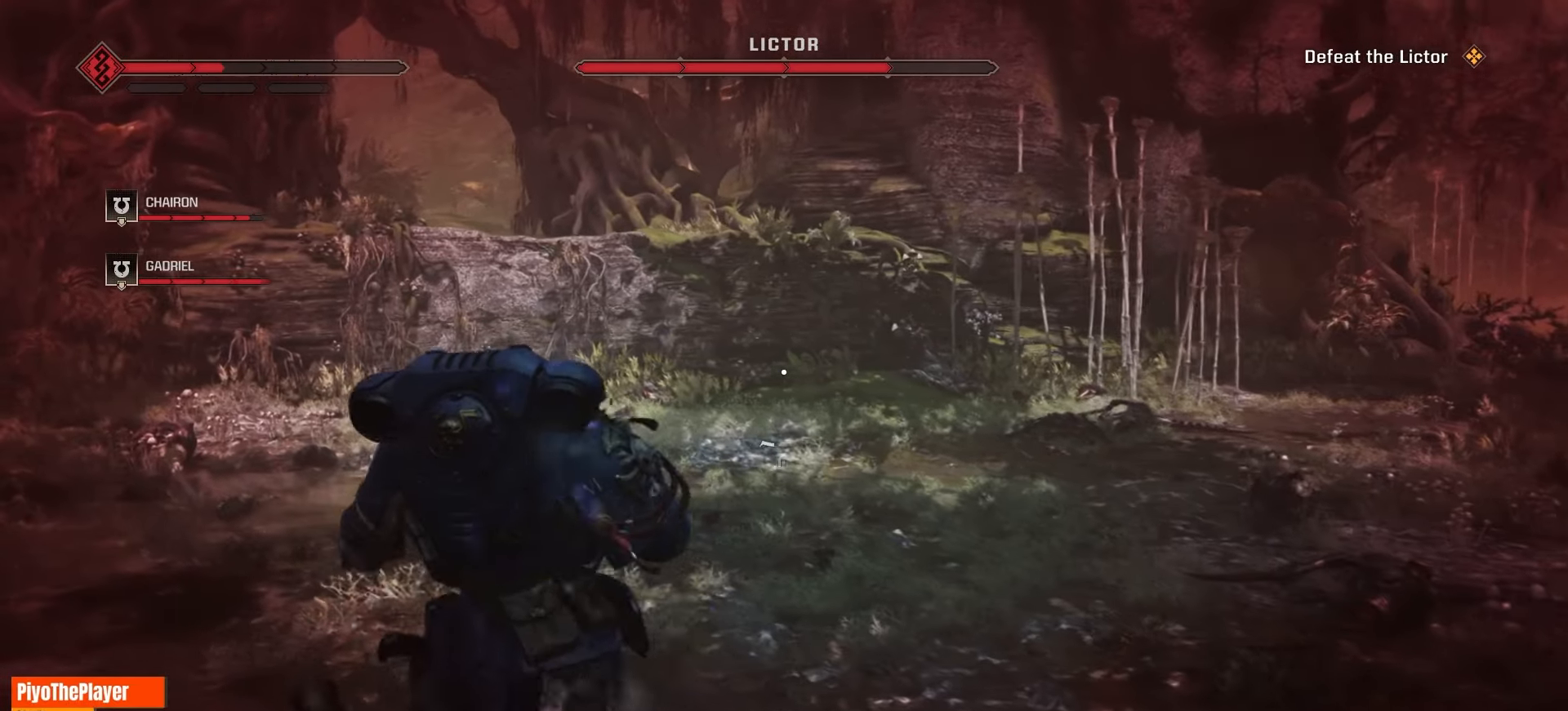
{"keys": ["w"], "mouse": [], "events": [[466, "a", "up"]]}
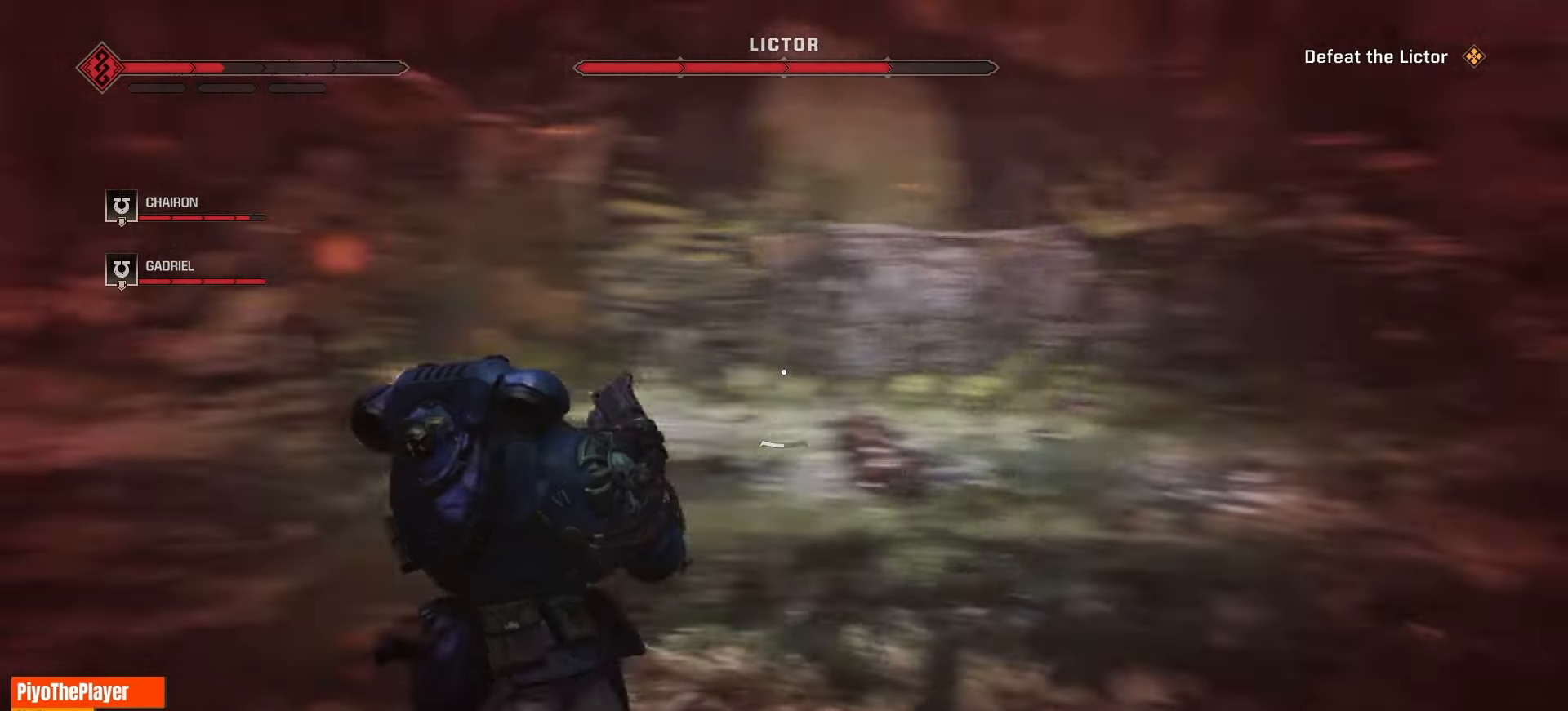
{"keys": ["d"], "mouse": [], "events": [[233, "d", "down"], [433, "w", "up"]]}
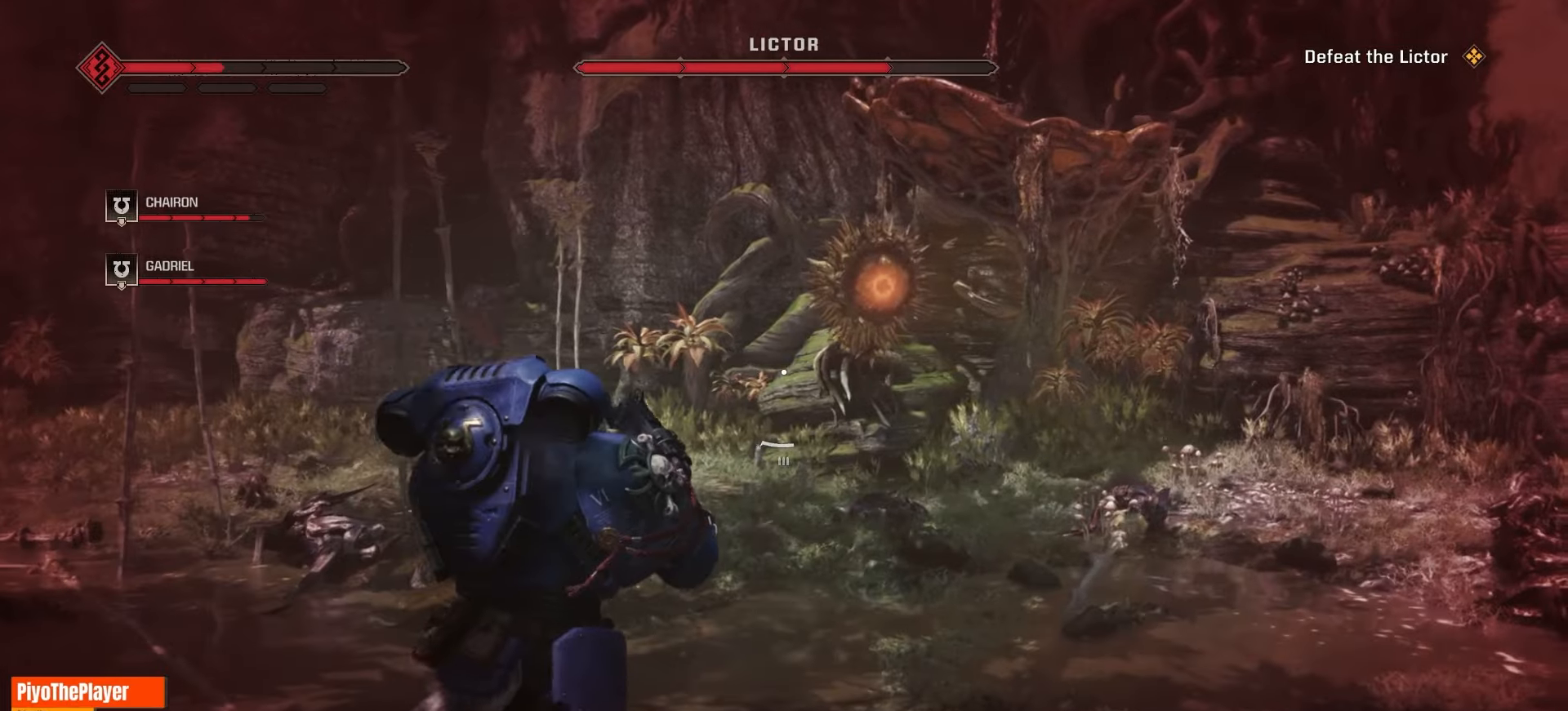
{"keys": ["d", "s"], "mouse": [], "events": [[416, "s", "down"]]}
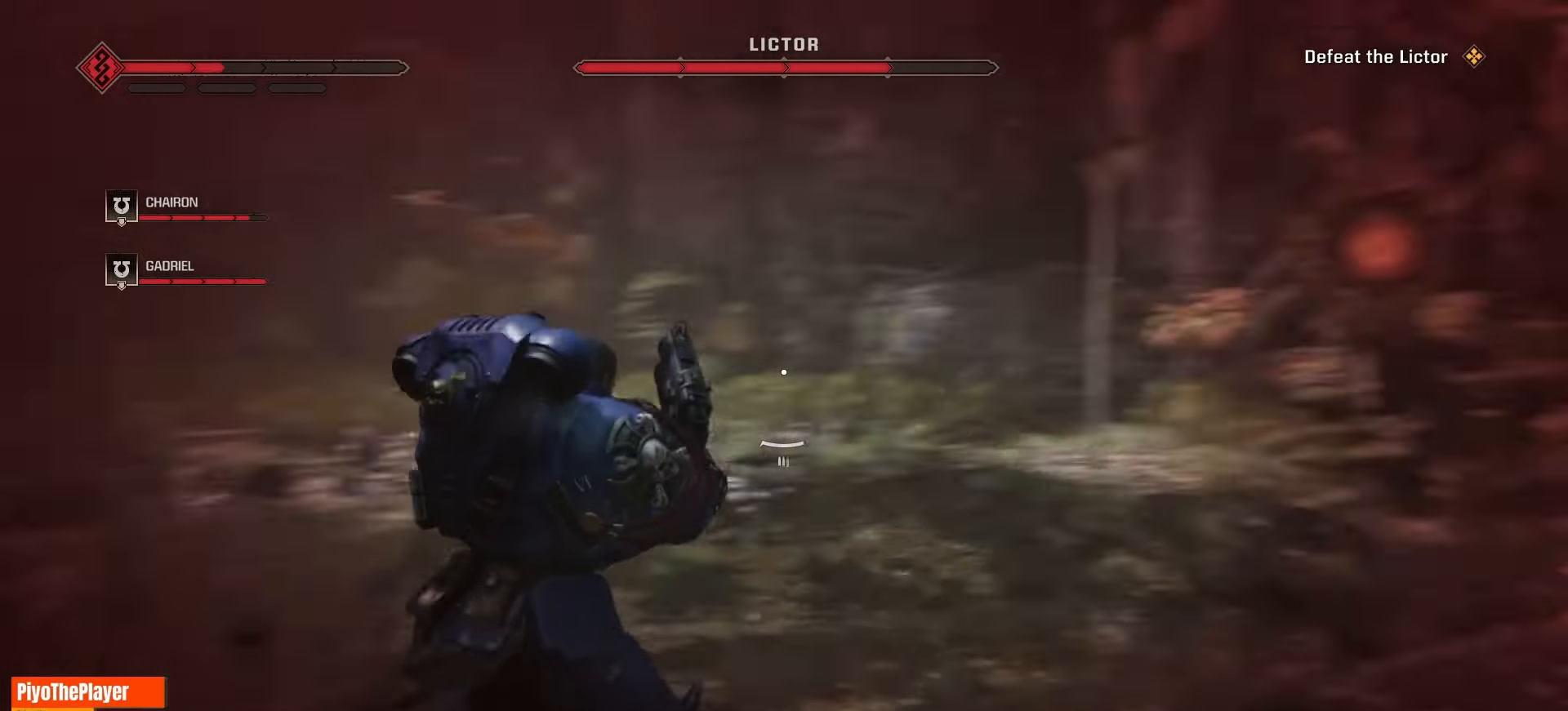
{"keys": ["a", "s"], "mouse": [], "events": [[183, "d", "up"], [500, "a", "down"]]}
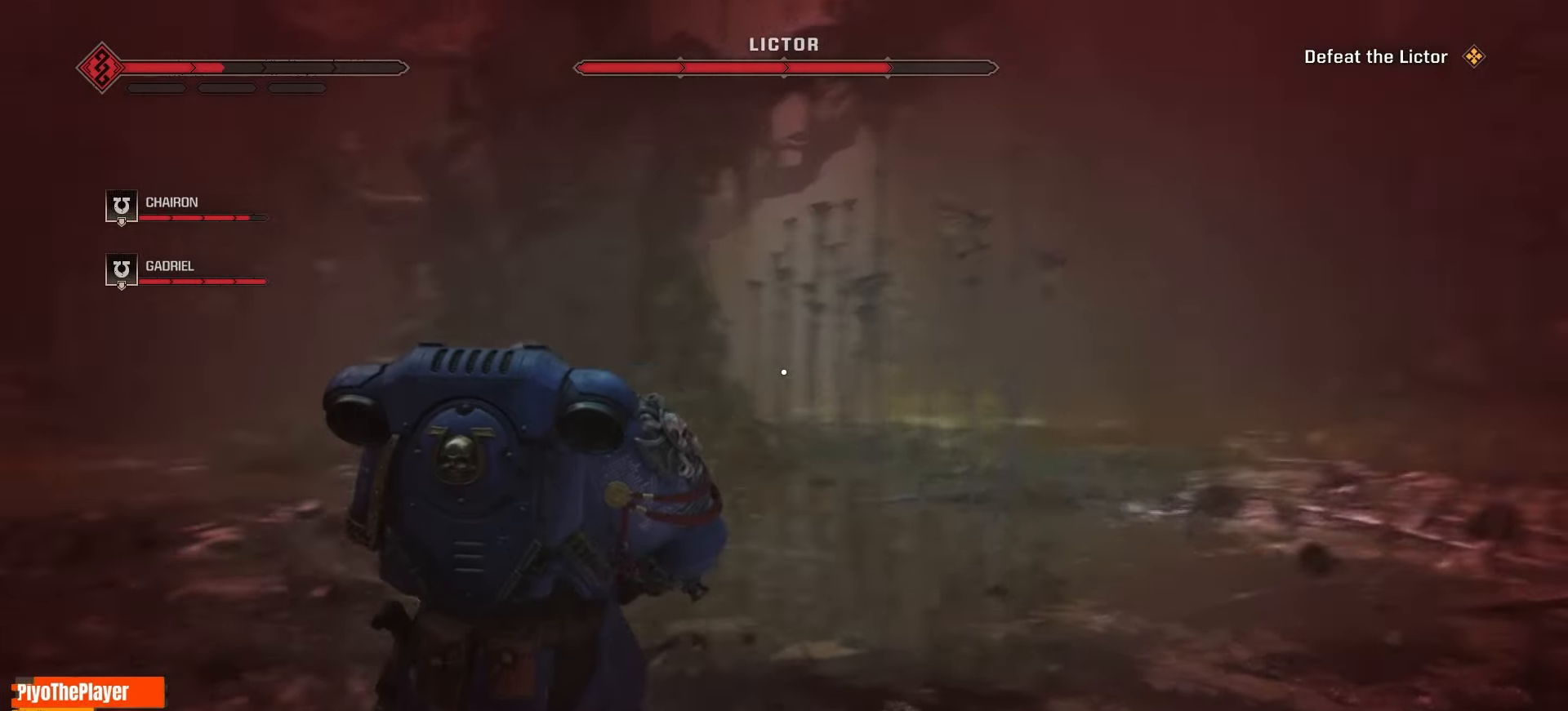
{"keys": ["a"], "mouse": []}
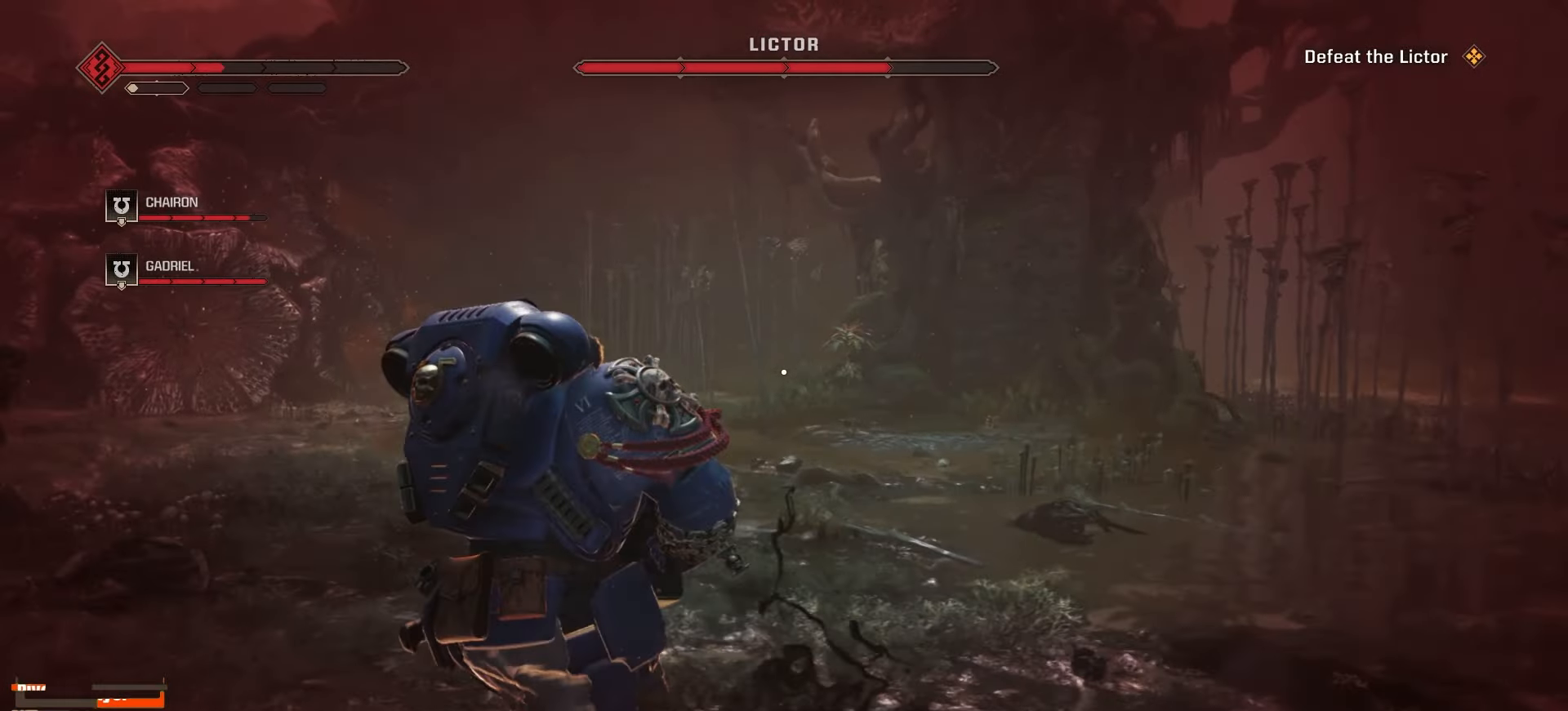
{"keys": ["w"], "mouse": [], "events": [[300, "w", "down"], [366, "a", "up"]]}
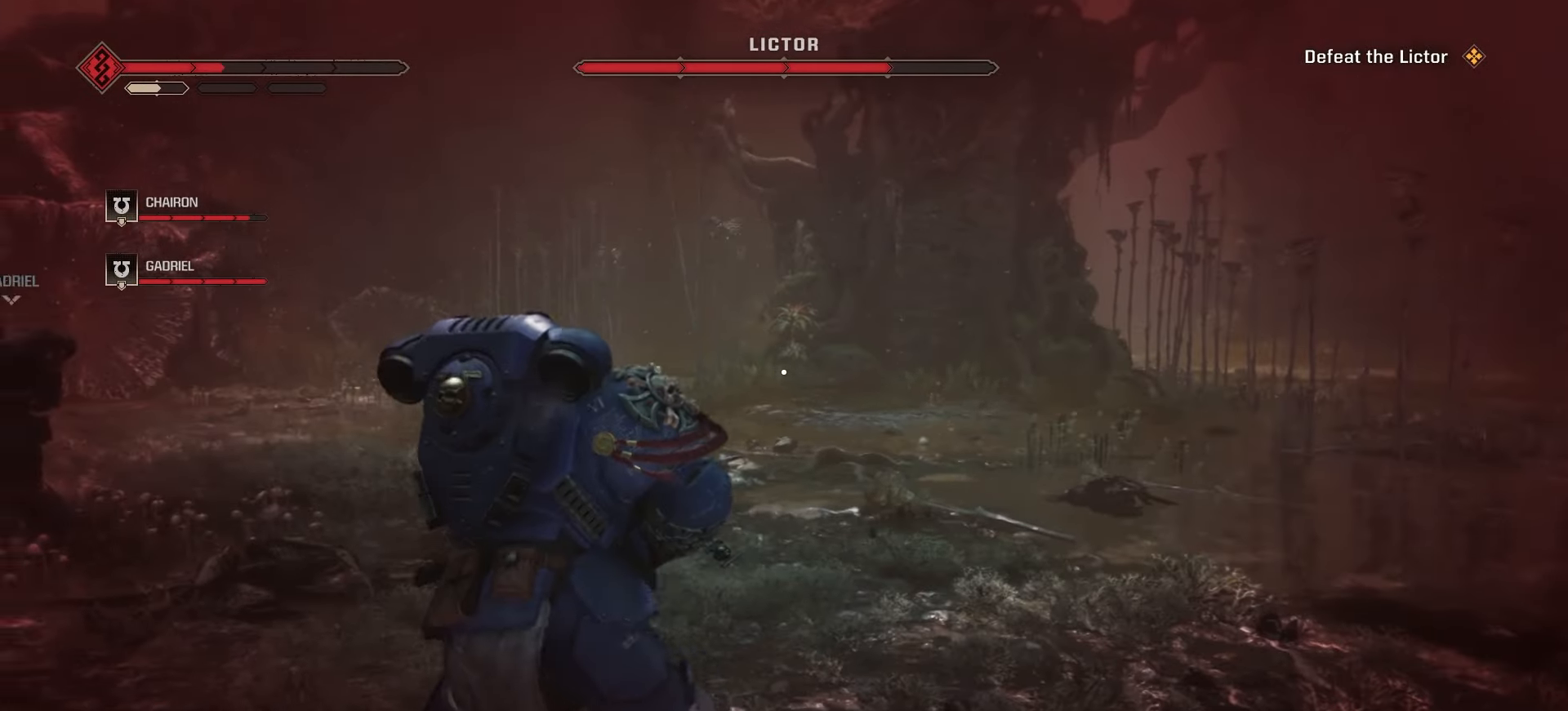
{"keys": ["a", "w"], "mouse": [], "events": [[433, "a", "down"]]}
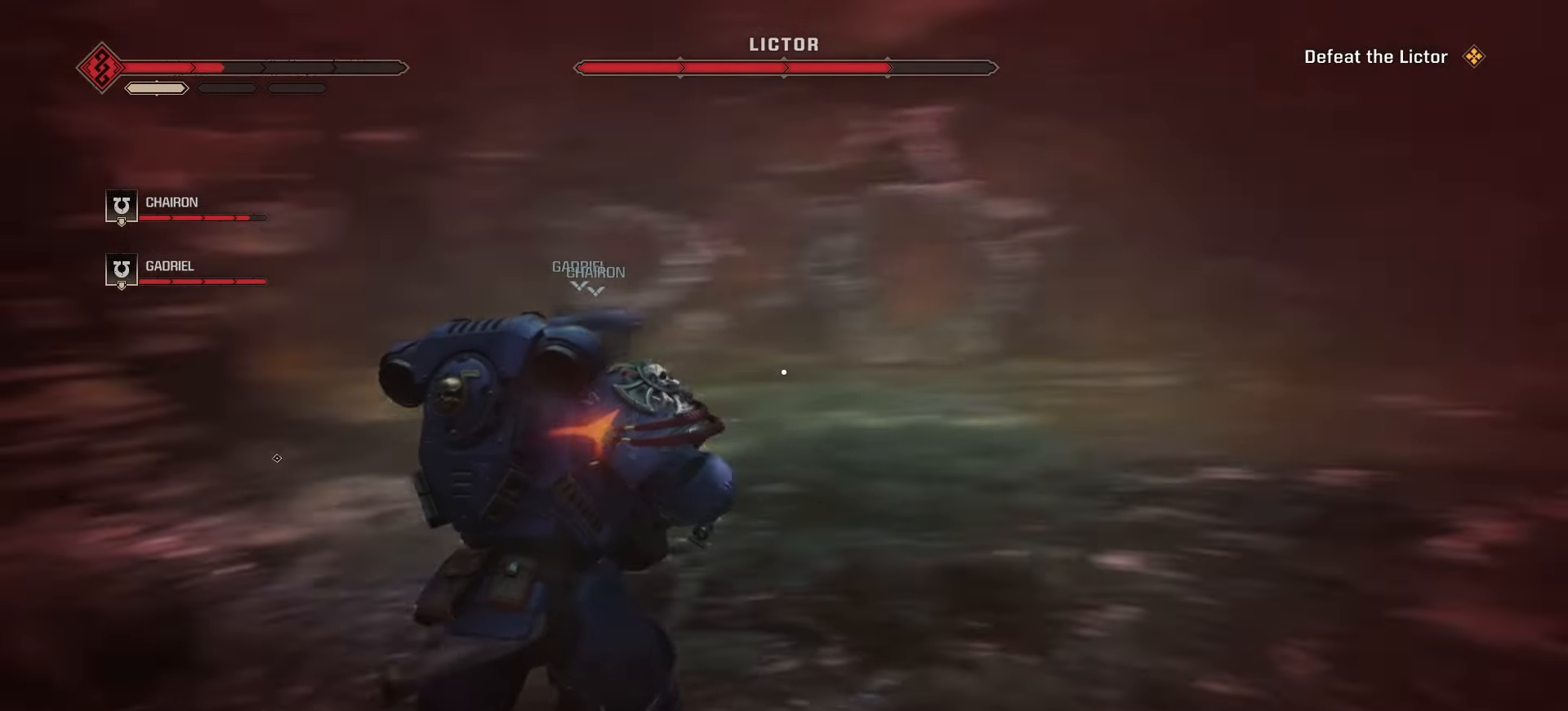
{"keys": ["a", "w"], "mouse": [], "events": [[50, "a", "up"], [350, "a", "down"]]}
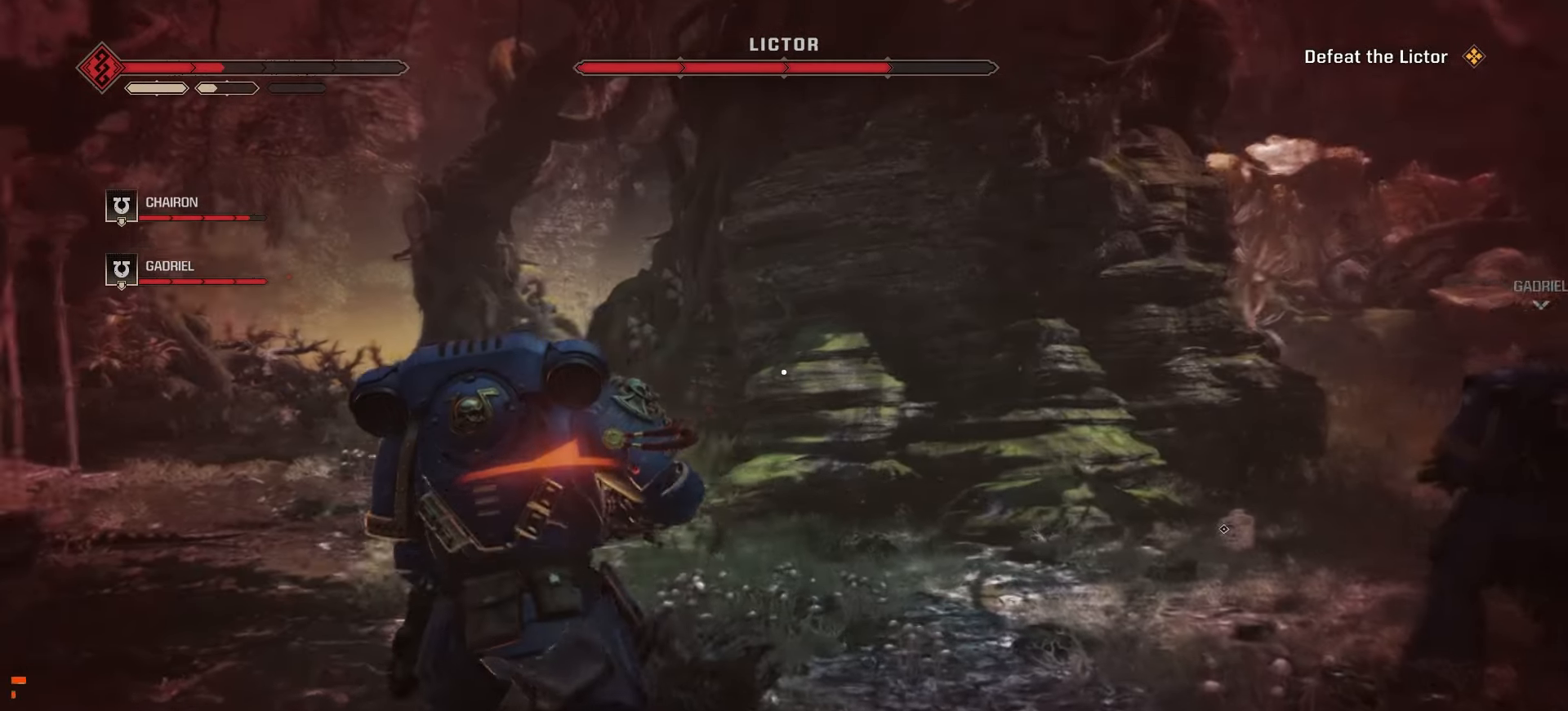
{"keys": ["w"], "mouse": [], "events": [[33, "a", "up"], [100, "shift", "down"], [166, "shift", "up"]]}
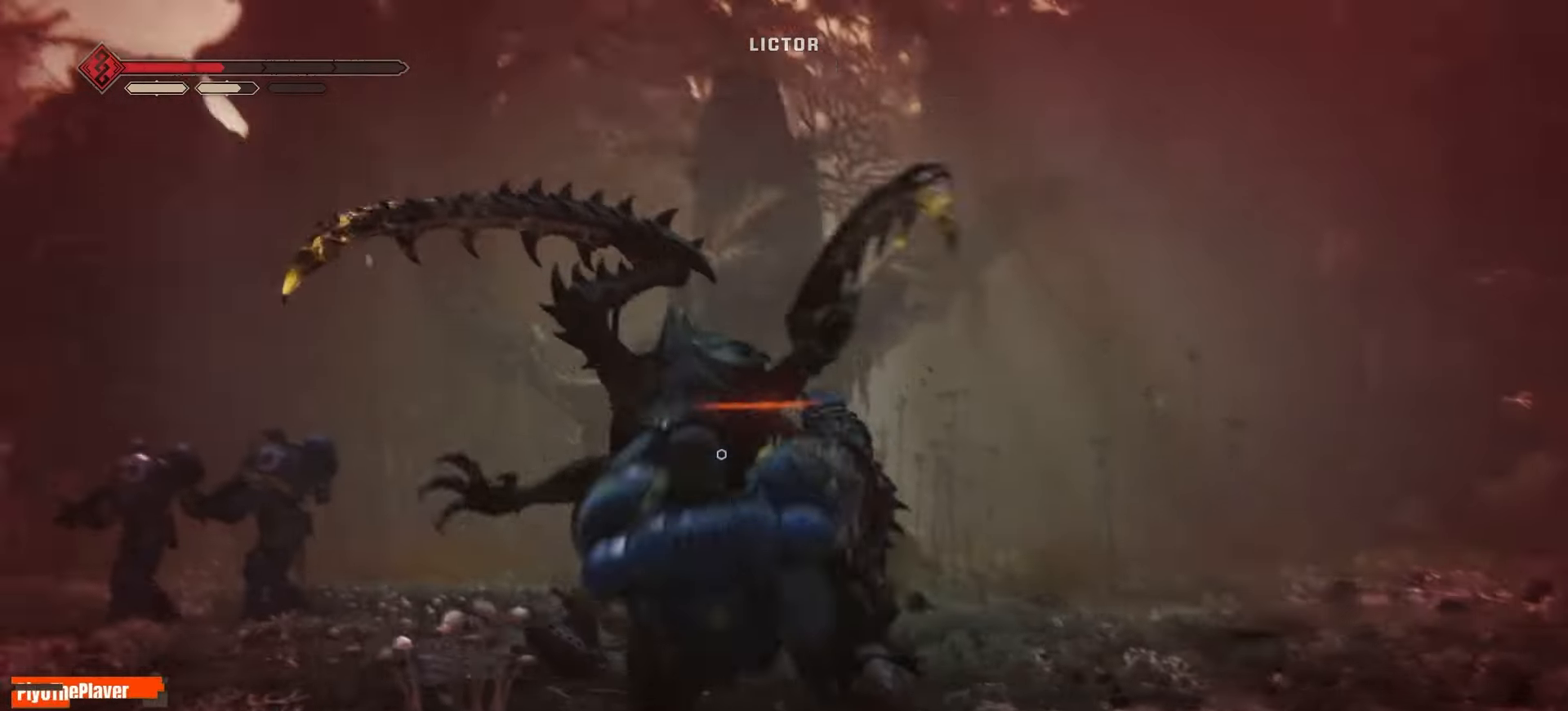
{"keys": ["space", "w"], "mouse": [], "events": [[416, "a", "down"], [416, "space", "down"], [450, "a", "up"]]}